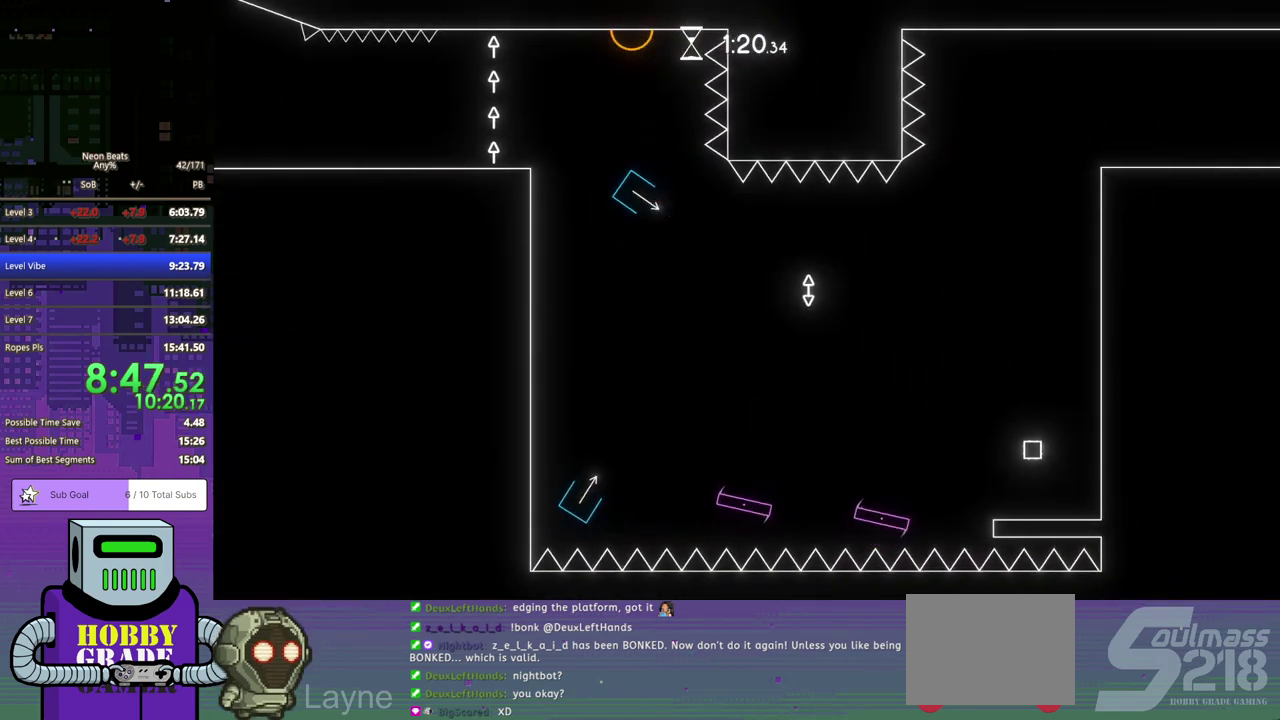
Gameplay with a controller (PlayStation layout); each line is a JSON object with the inputs held at the frame after it. "events" lists button and stick changes between this image and that frame as [ms after this image, input, new state], when the widget could be followed in between. Not read: R3 right_stick.
{"buttons": ["DPAD_LEFT"], "left_stick": "center", "events": [[50, "DPAD_LEFT", "down"]]}
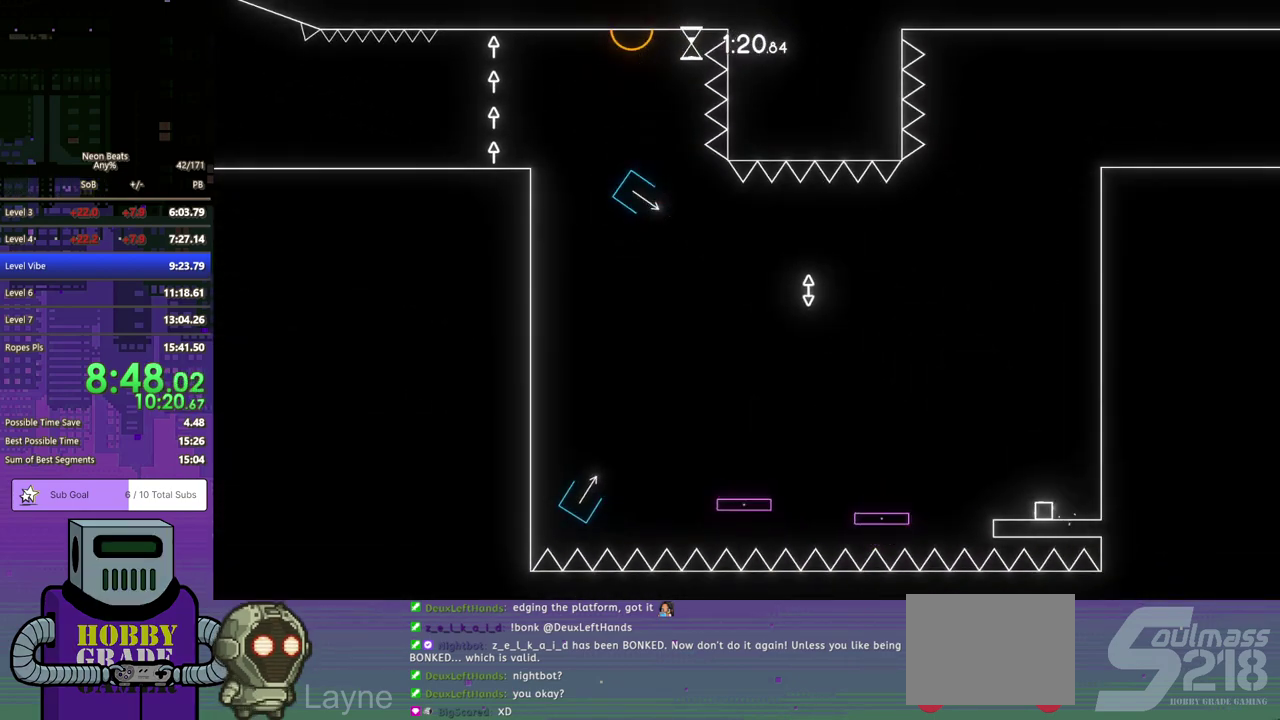
{"buttons": ["DPAD_LEFT"], "left_stick": "center", "events": [[133, "CROSS", "down"], [283, "CROSS", "up"]]}
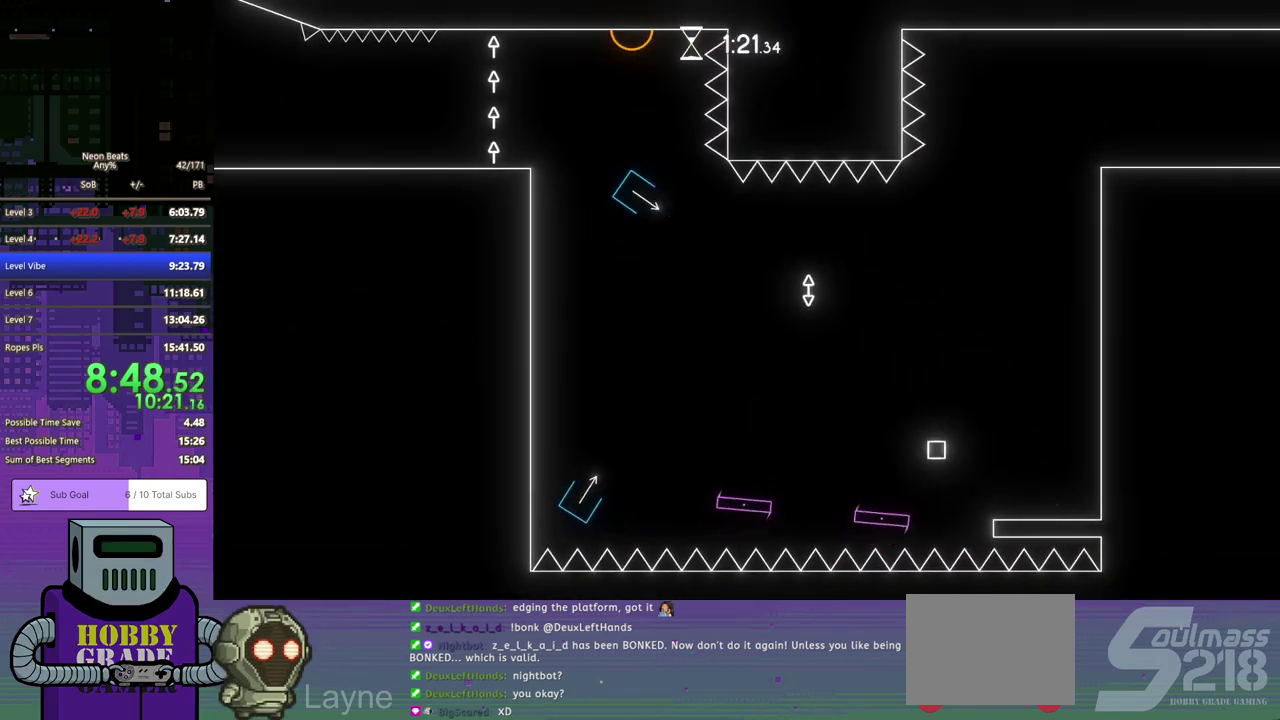
{"buttons": ["CROSS", "DPAD_LEFT"], "left_stick": "center", "events": [[167, "DPAD_LEFT", "up"], [433, "DPAD_LEFT", "down"], [500, "CROSS", "down"]]}
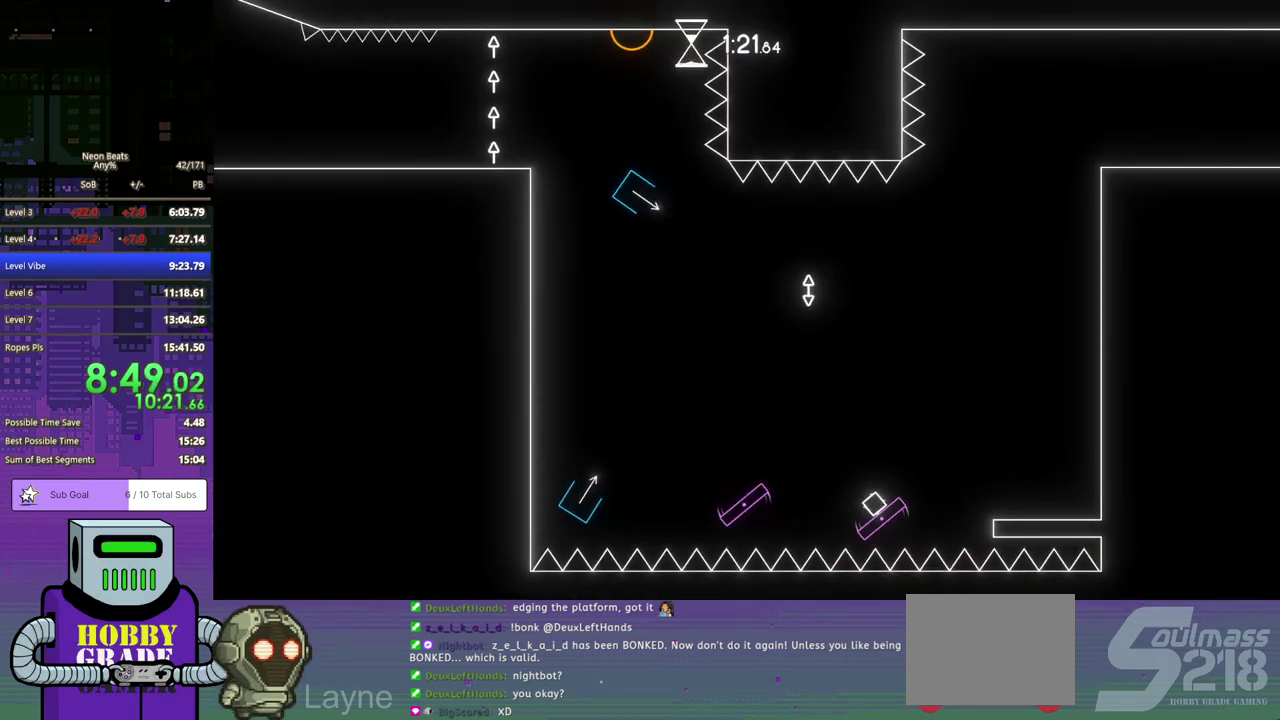
{"buttons": ["DPAD_LEFT"], "left_stick": "center", "events": [[400, "CROSS", "up"]]}
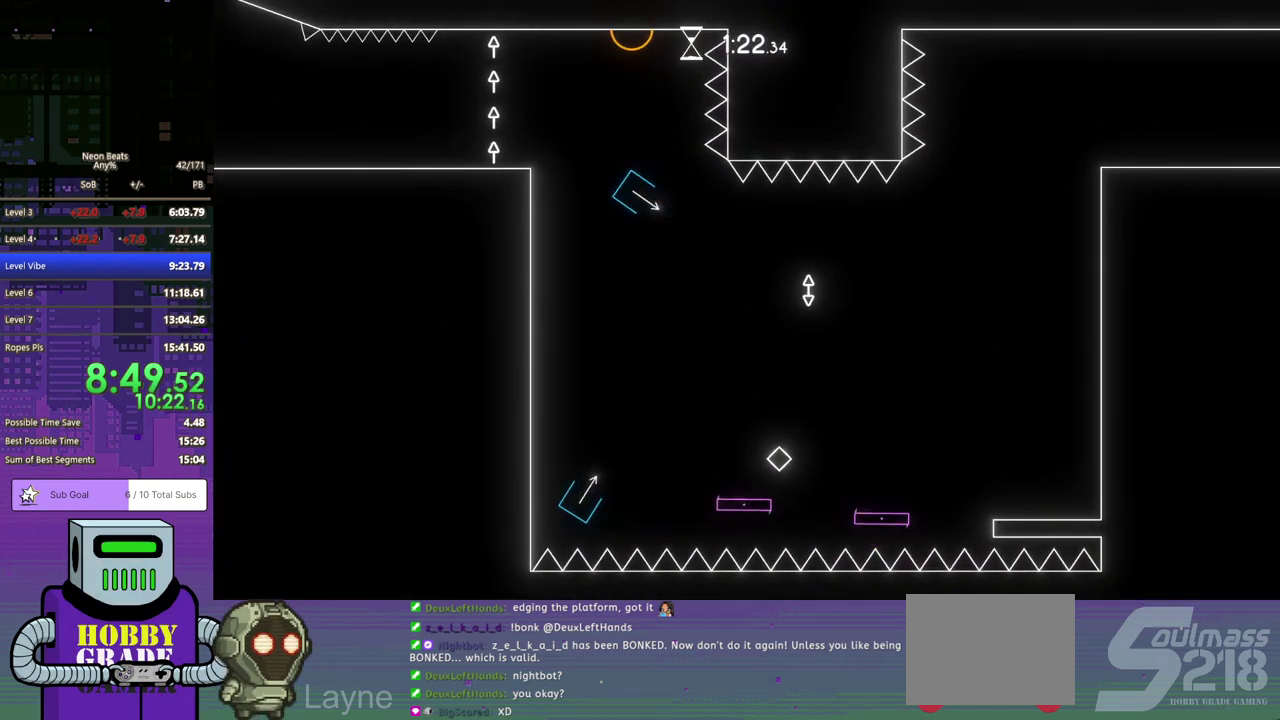
{"buttons": ["CROSS", "DPAD_LEFT"], "left_stick": "center", "events": [[217, "CROSS", "down"]]}
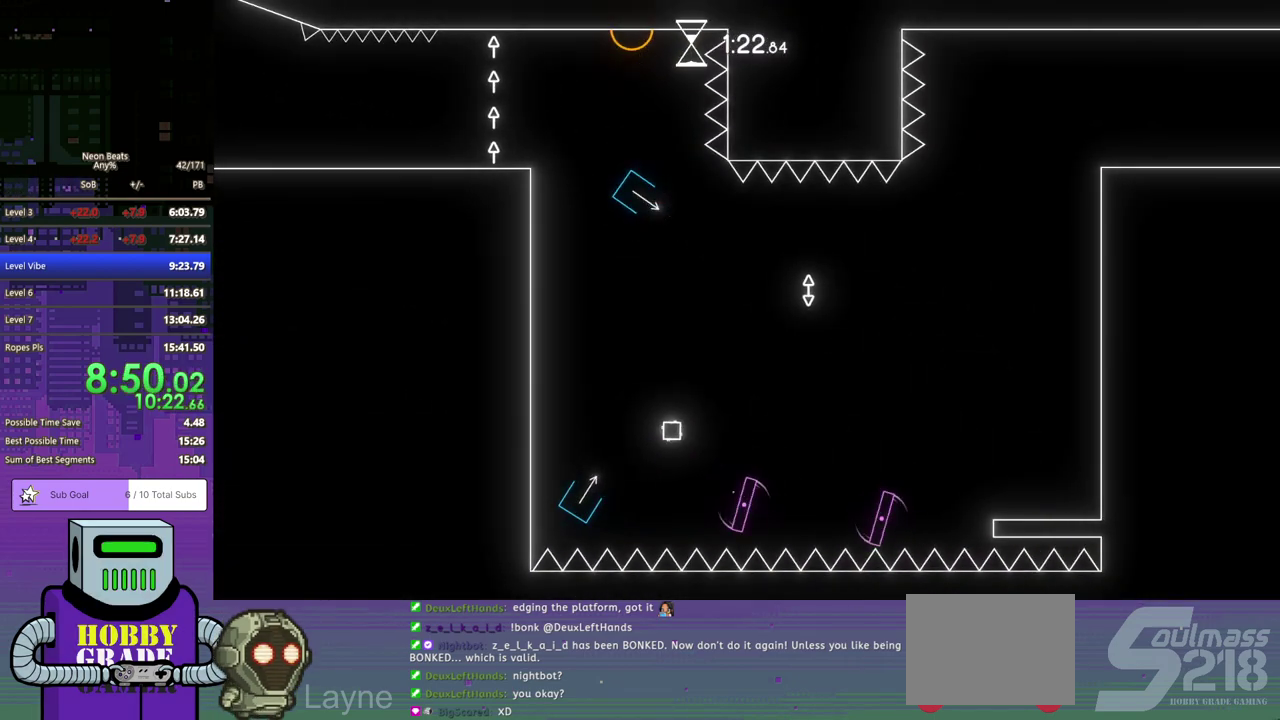
{"buttons": ["DPAD_DOWN", "DPAD_RIGHT"], "left_stick": "center", "events": [[100, "CROSS", "up"], [317, "DPAD_LEFT", "up"], [367, "DPAD_DOWN", "down"], [367, "DPAD_RIGHT", "down"]]}
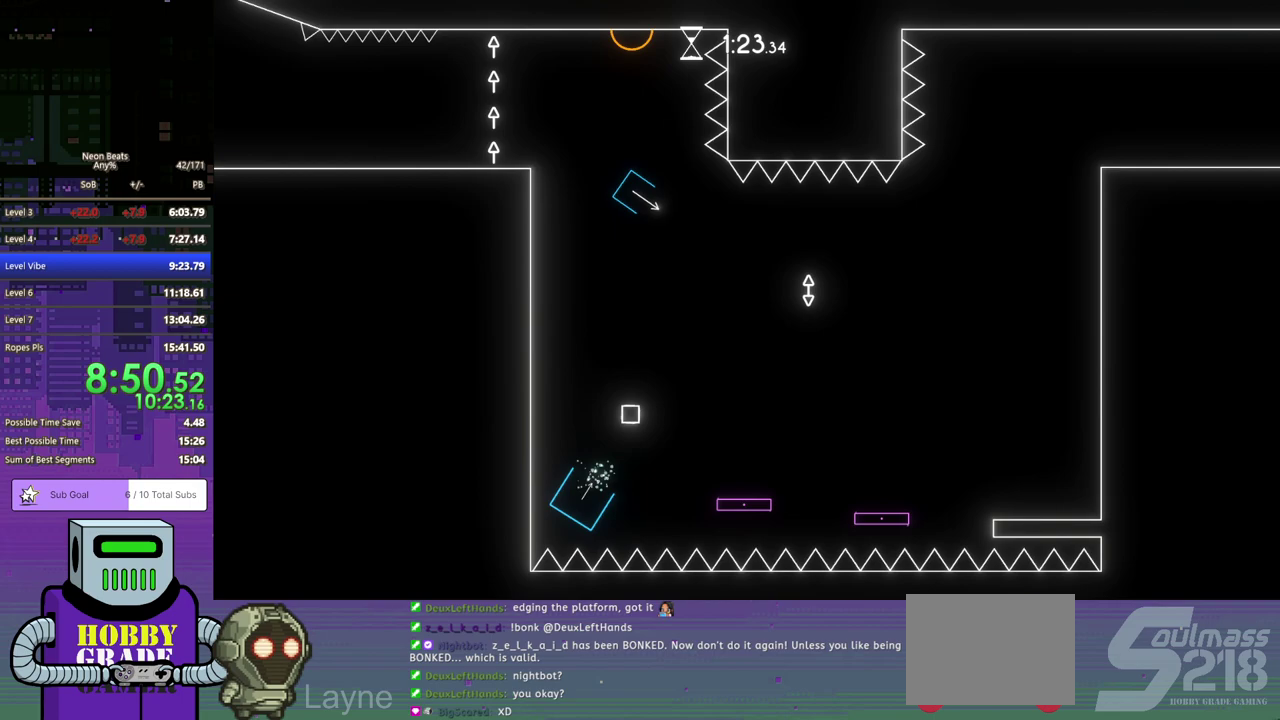
{"buttons": ["DPAD_DOWN", "DPAD_RIGHT"], "left_stick": "center", "events": []}
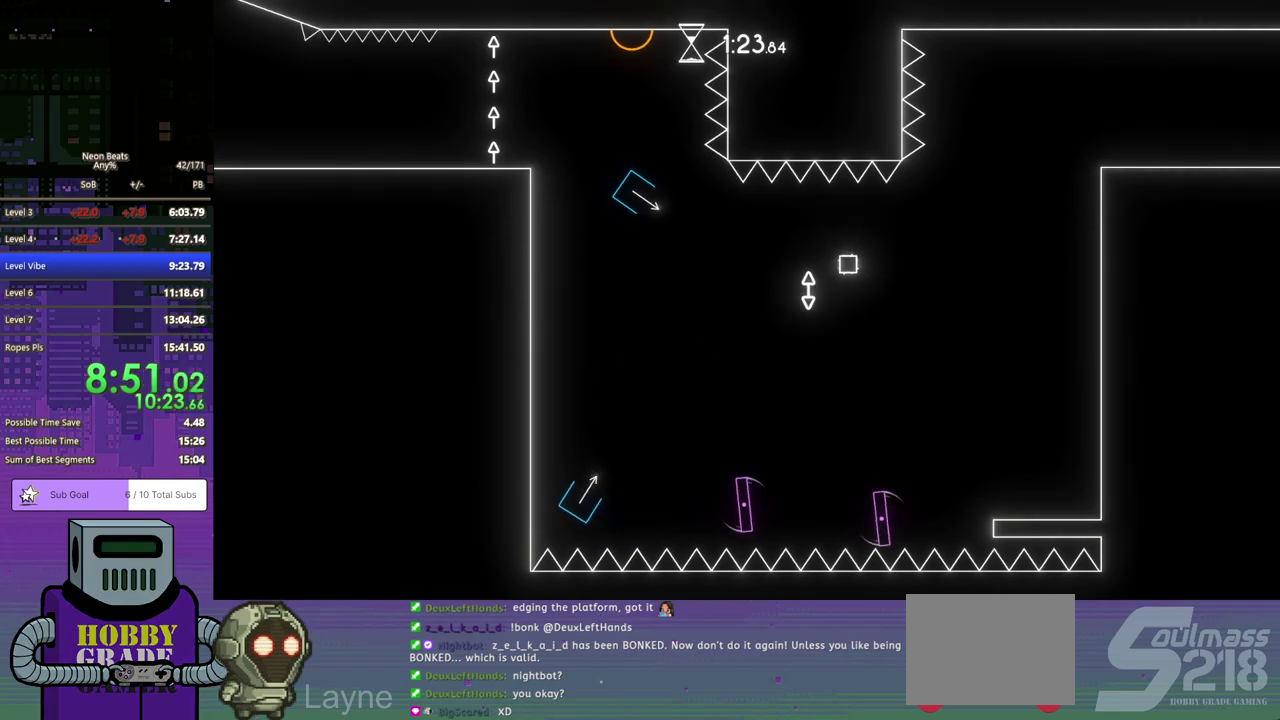
{"buttons": ["DPAD_DOWN", "DPAD_RIGHT"], "left_stick": "center", "events": []}
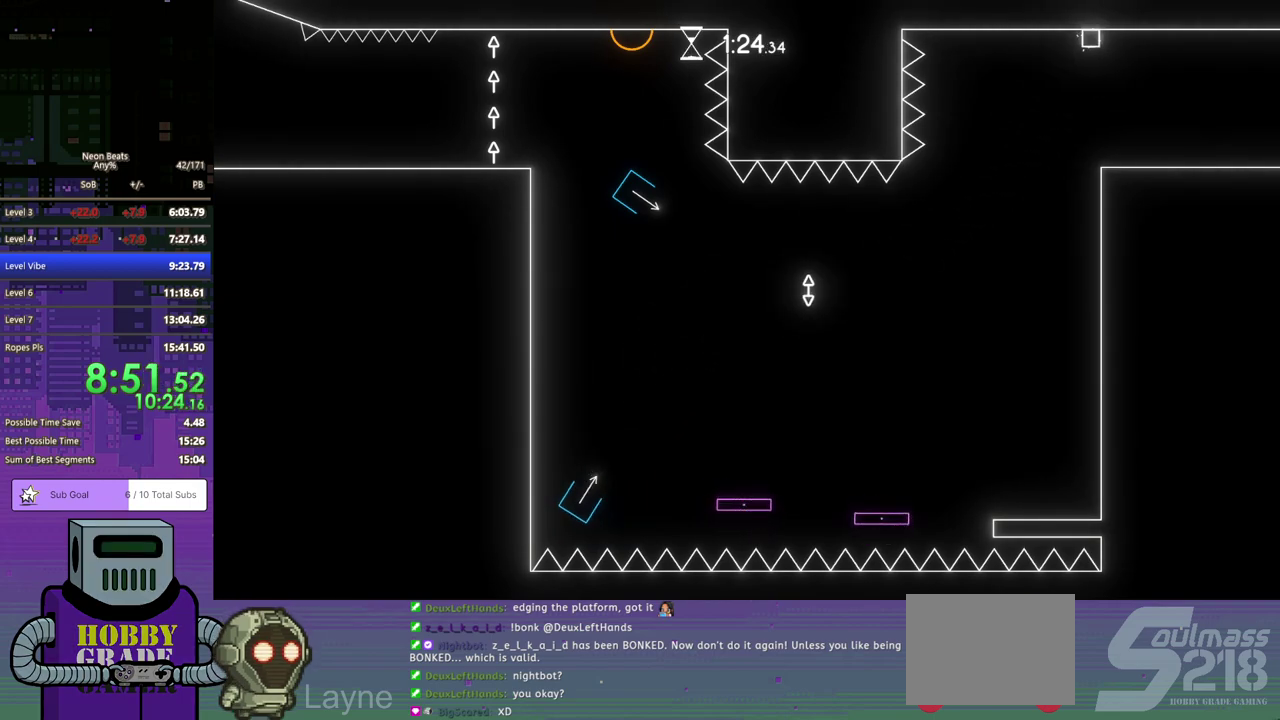
{"buttons": ["DPAD_RIGHT"], "left_stick": "center", "events": [[467, "DPAD_DOWN", "up"]]}
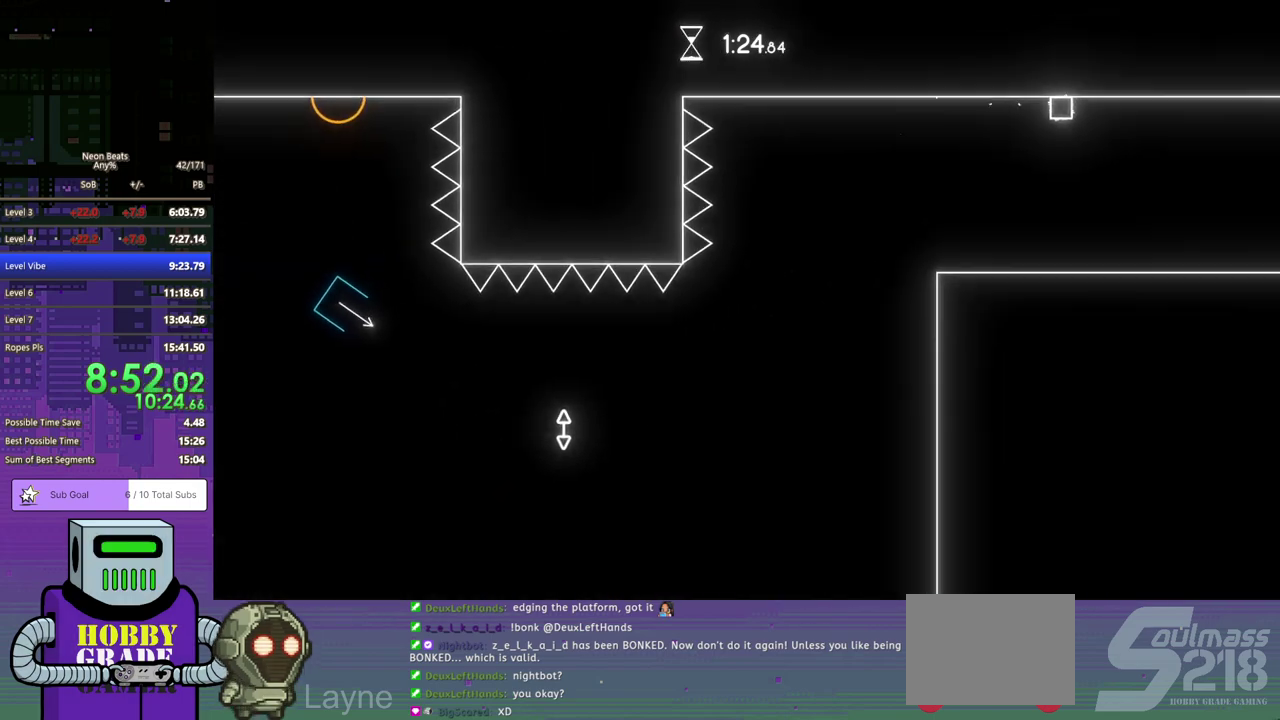
{"buttons": ["DPAD_RIGHT"], "left_stick": "center", "events": []}
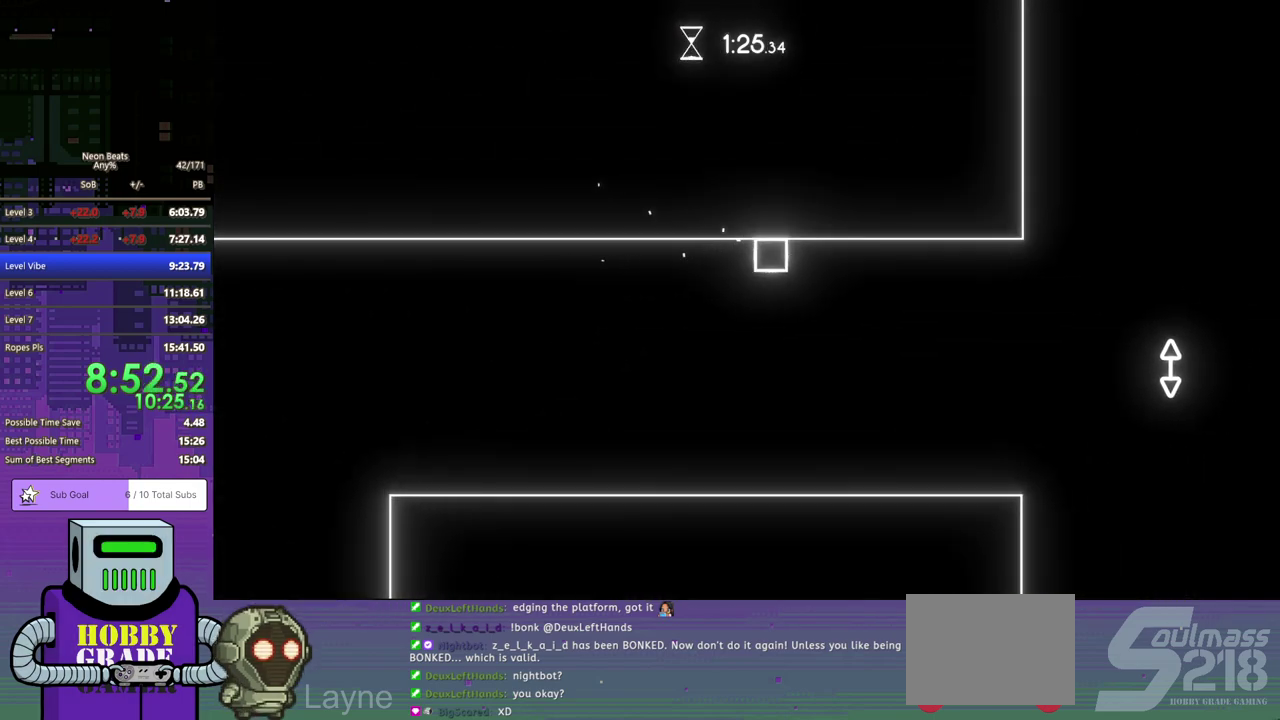
{"buttons": ["DPAD_RIGHT"], "left_stick": "center", "events": []}
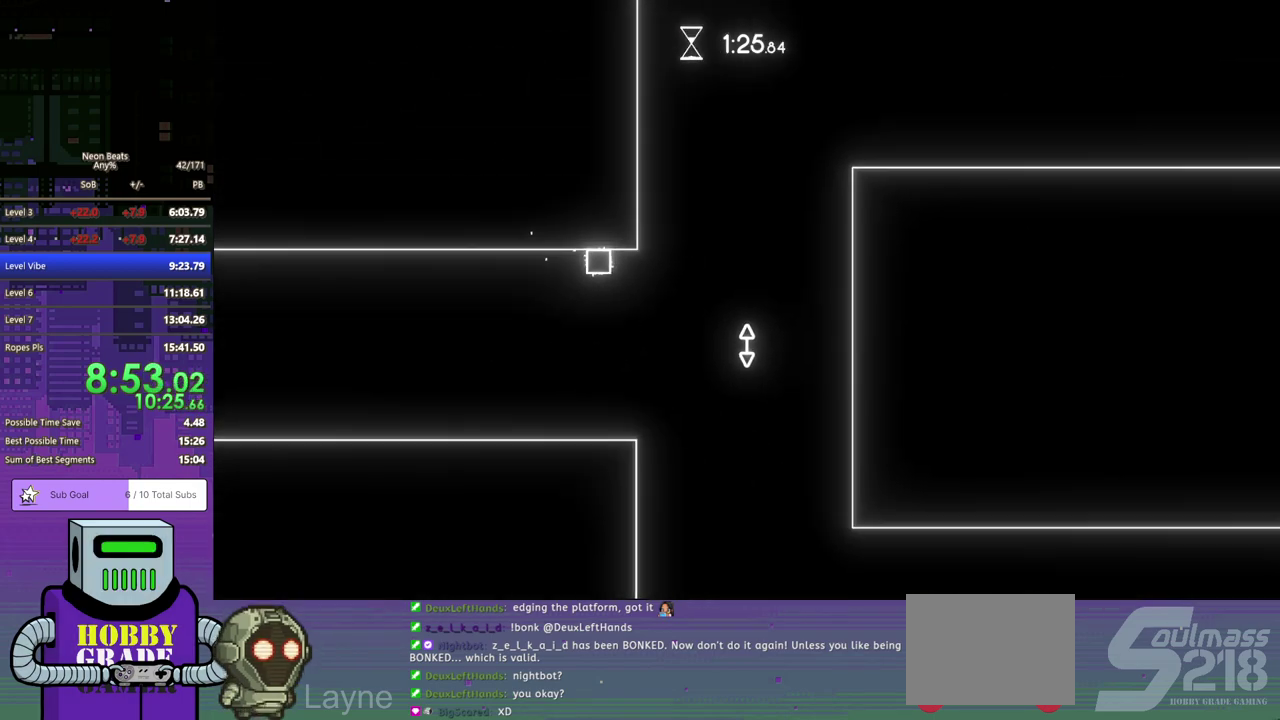
{"buttons": ["DPAD_LEFT"], "left_stick": "center", "events": [[117, "CROSS", "down"], [250, "DPAD_RIGHT", "up"], [317, "CROSS", "up"], [367, "DPAD_LEFT", "down"]]}
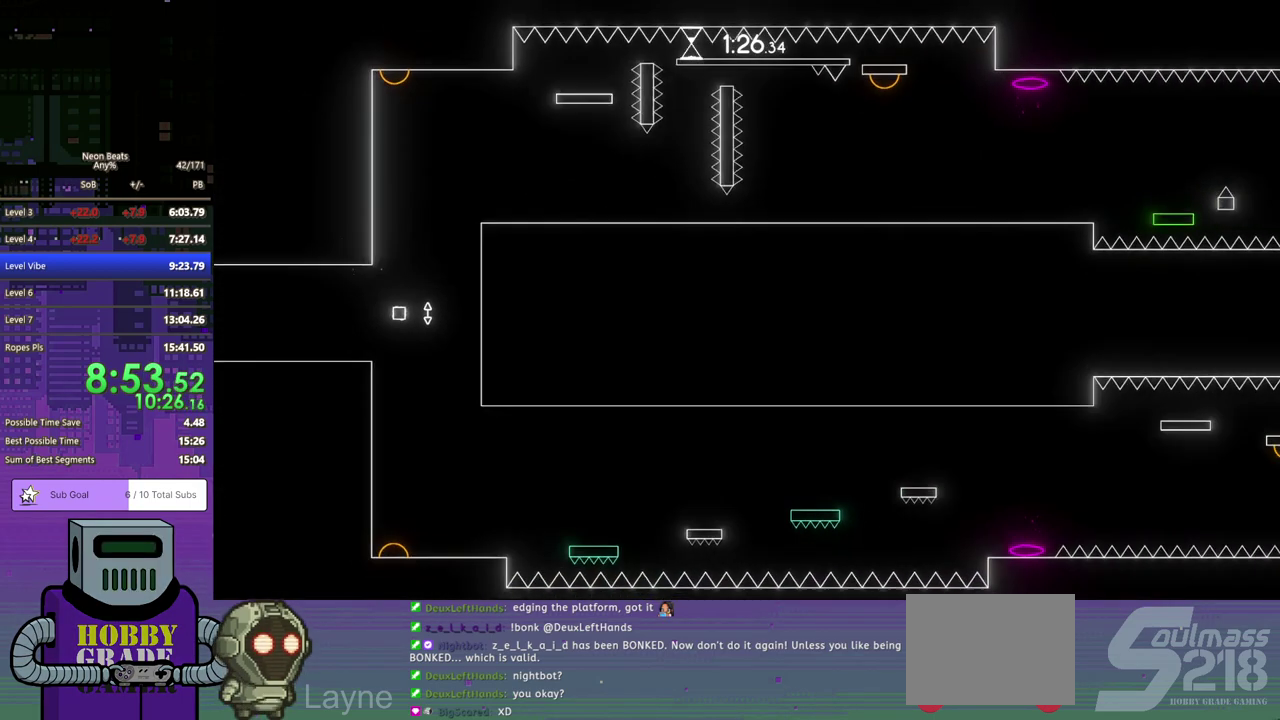
{"buttons": ["DPAD_DOWN", "DPAD_RIGHT"], "left_stick": "center", "events": [[83, "DPAD_LEFT", "up"], [133, "DPAD_RIGHT", "down"], [233, "DPAD_DOWN", "down"]]}
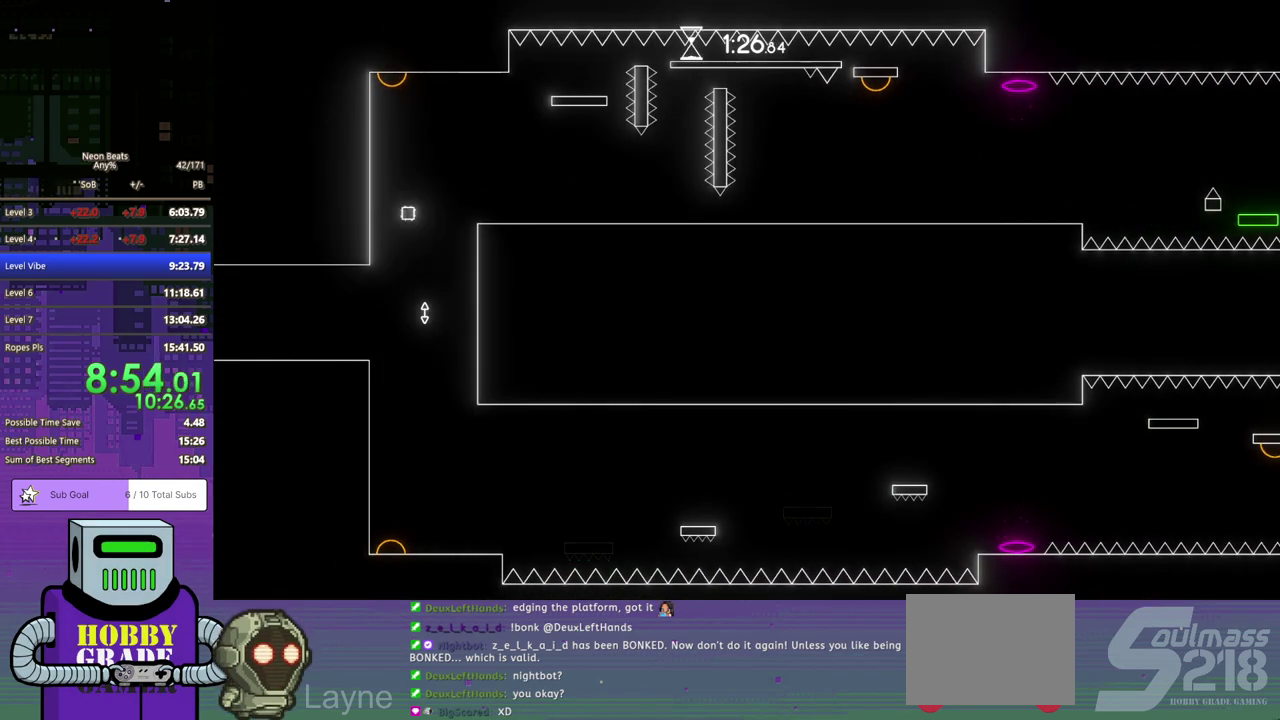
{"buttons": ["DPAD_DOWN", "DPAD_RIGHT"], "left_stick": "center", "events": []}
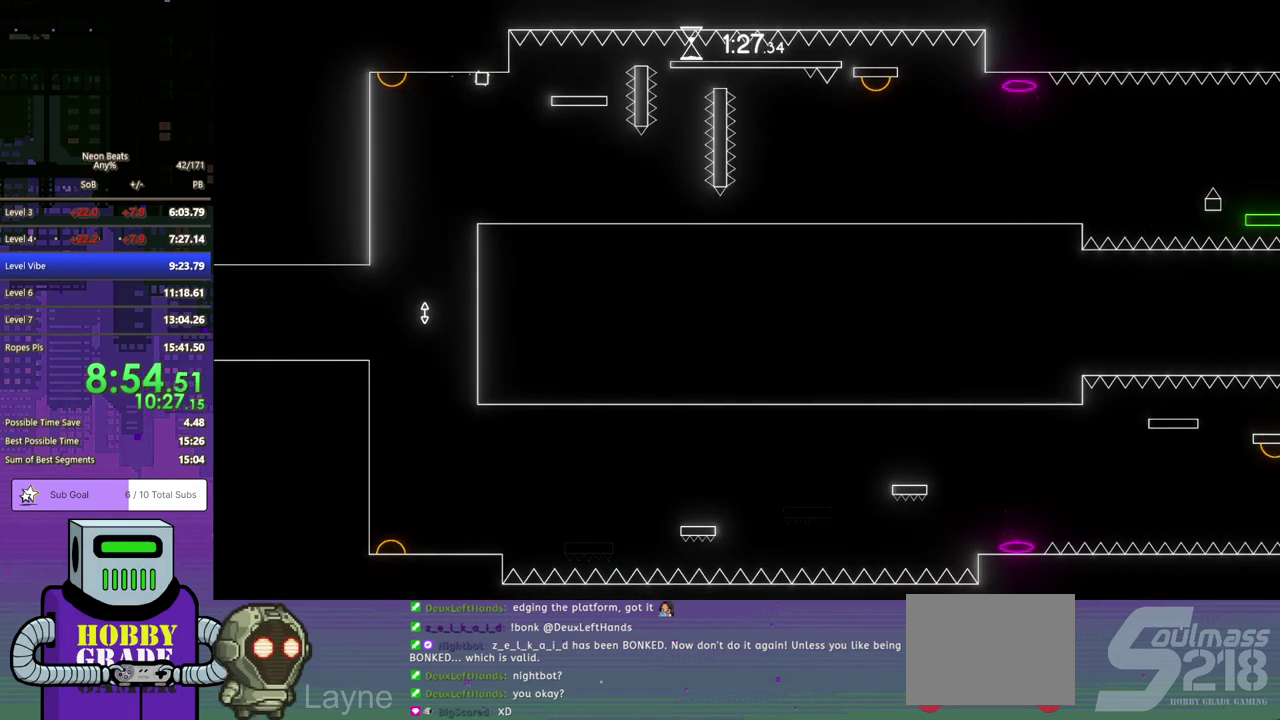
{"buttons": ["DPAD_RIGHT"], "left_stick": "center", "events": [[67, "CROSS", "down"], [167, "CROSS", "up"], [417, "DPAD_DOWN", "up"]]}
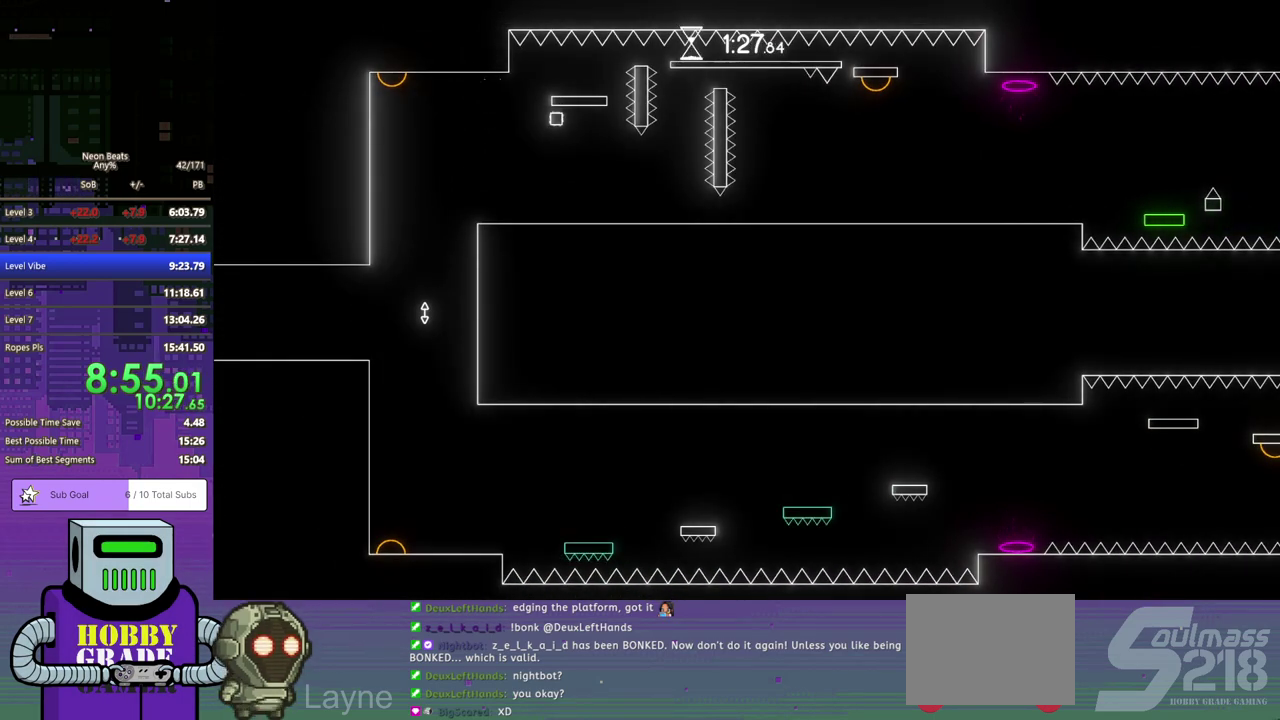
{"buttons": ["DPAD_DOWN", "DPAD_RIGHT"], "left_stick": "center", "events": [[200, "DPAD_DOWN", "down"], [250, "CROSS", "down"], [400, "CROSS", "up"]]}
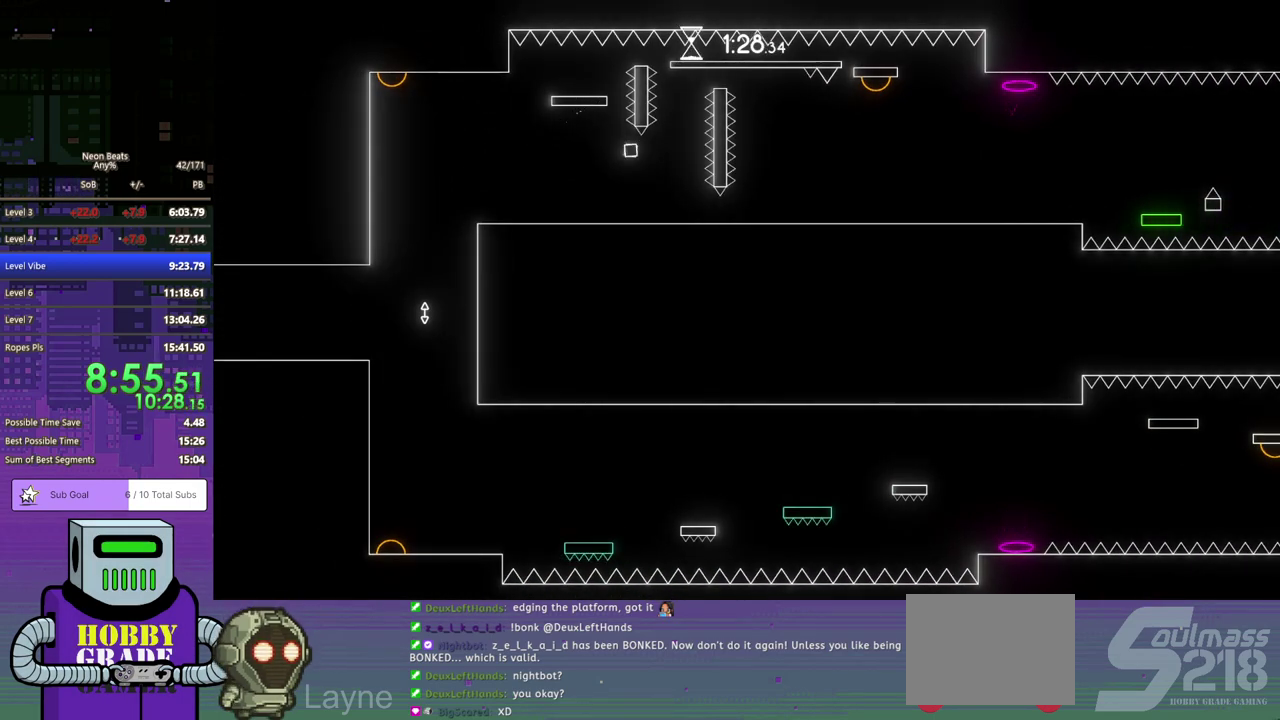
{"buttons": ["DPAD_DOWN", "DPAD_RIGHT"], "left_stick": "center", "events": [[150, "DPAD_DOWN", "up"], [283, "DPAD_RIGHT", "up"], [467, "DPAD_RIGHT", "down"], [500, "DPAD_DOWN", "down"]]}
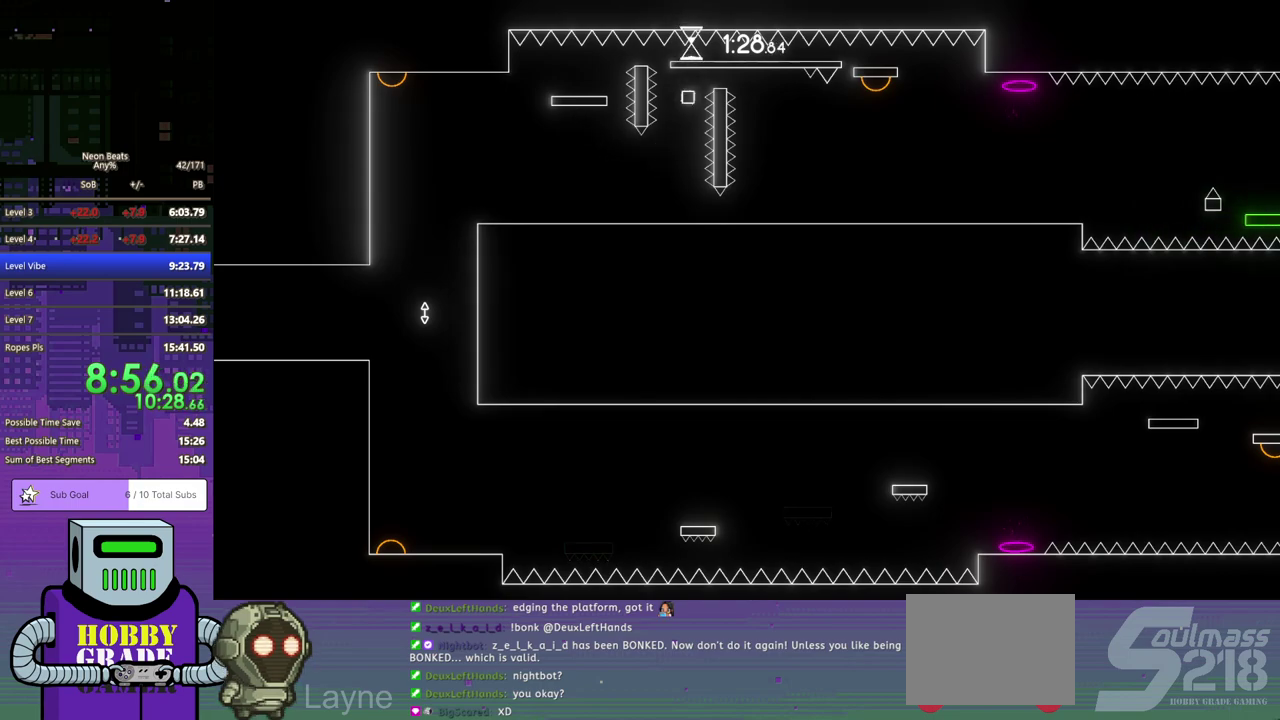
{"buttons": ["DPAD_DOWN", "DPAD_RIGHT"], "left_stick": "center", "events": []}
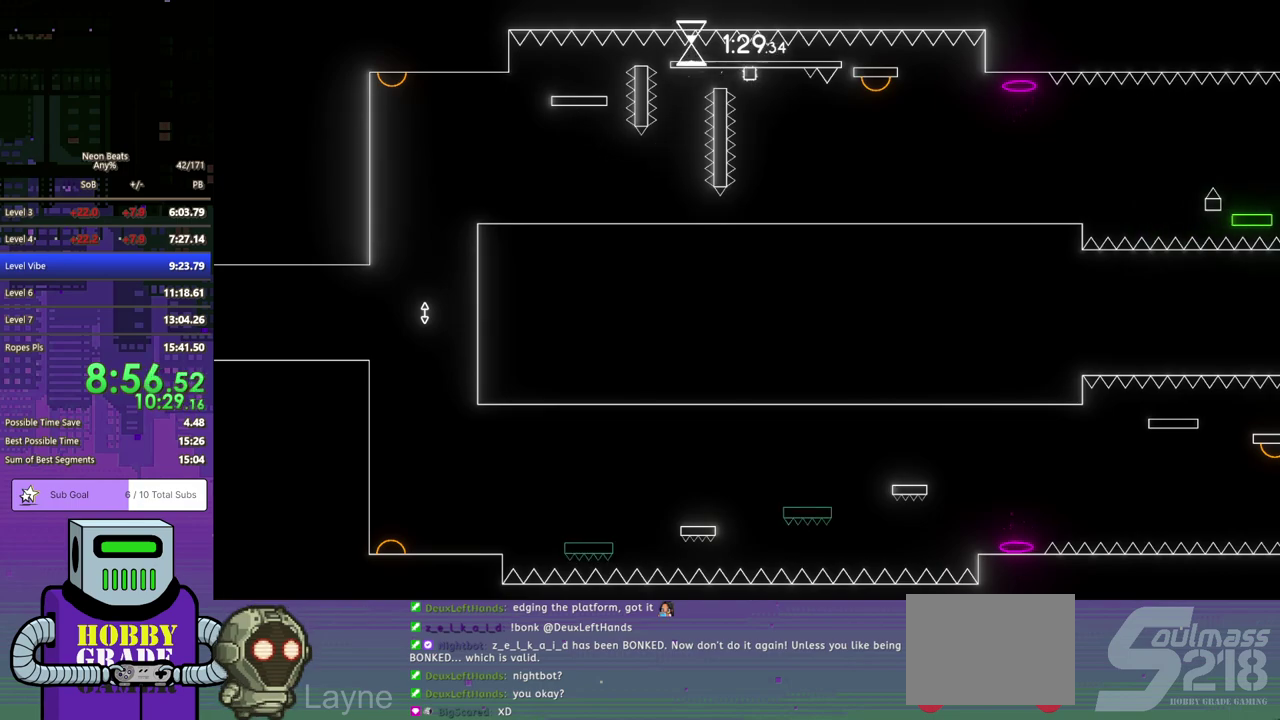
{"buttons": ["DPAD_DOWN", "DPAD_RIGHT"], "left_stick": "center", "events": [[150, "CROSS", "down"], [367, "CROSS", "up"]]}
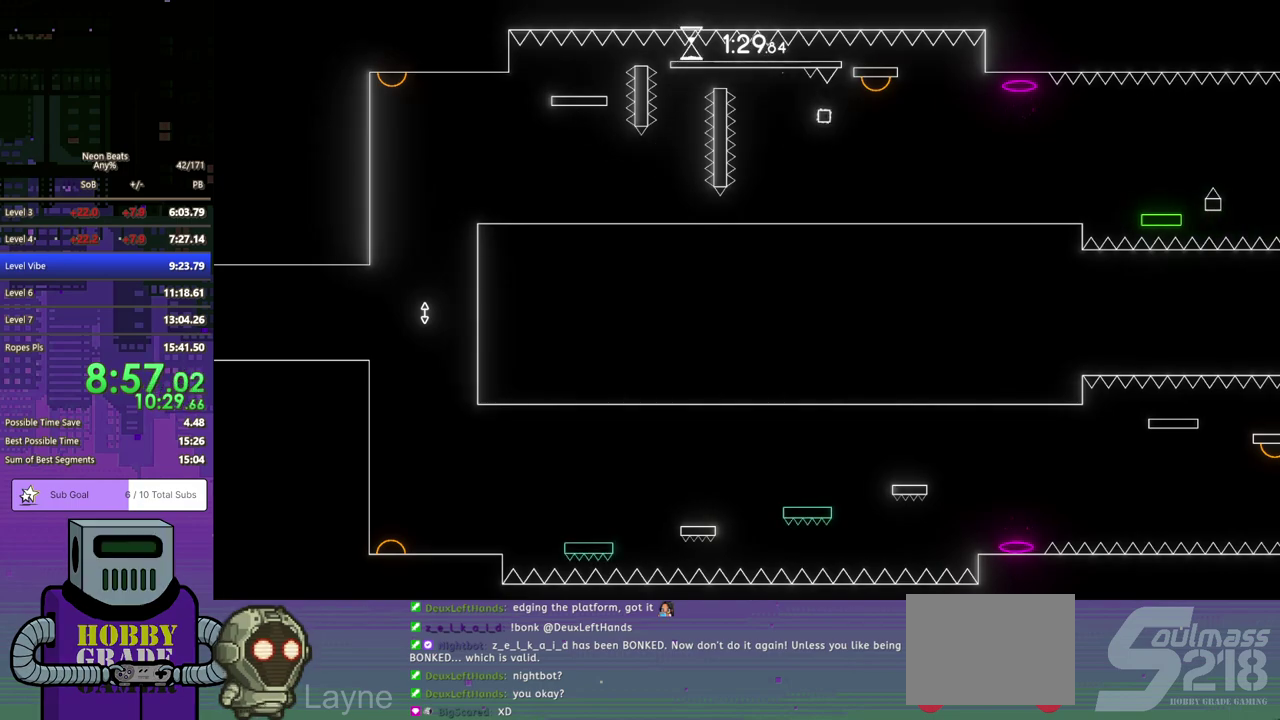
{"buttons": ["DPAD_DOWN", "DPAD_RIGHT"], "left_stick": "center", "events": []}
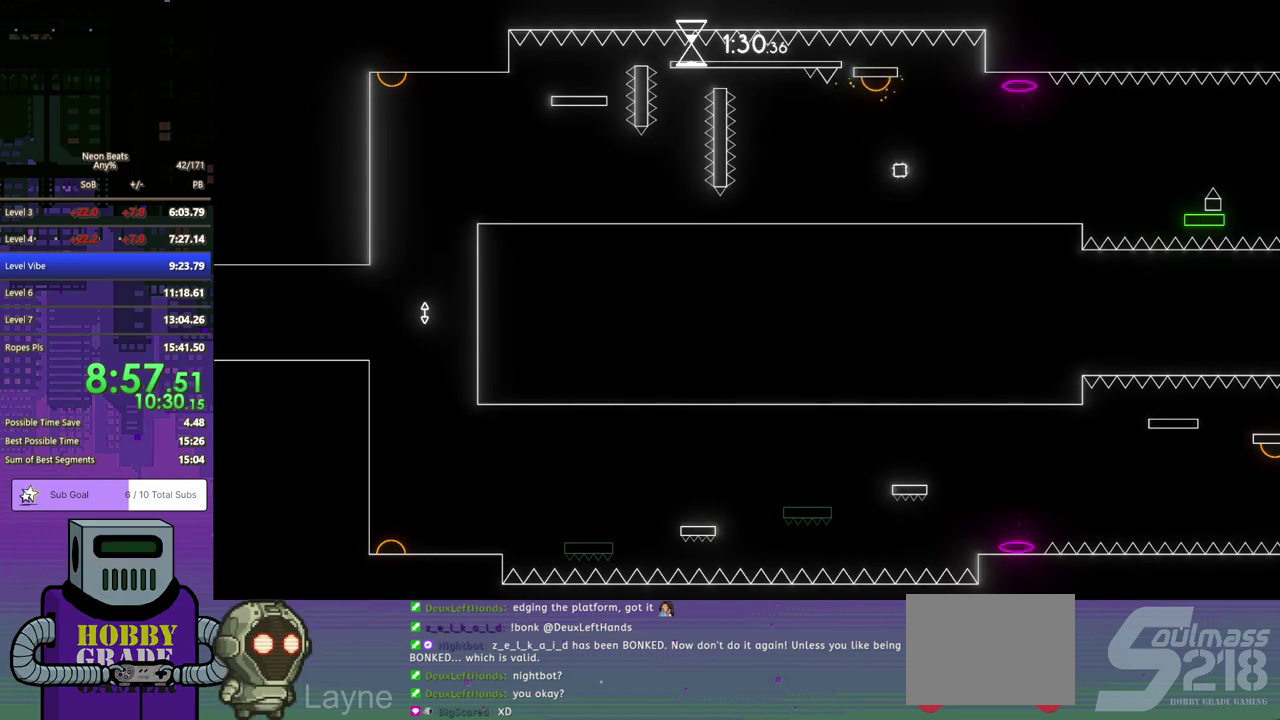
{"buttons": ["DPAD_RIGHT"], "left_stick": "center", "events": [[433, "DPAD_DOWN", "up"]]}
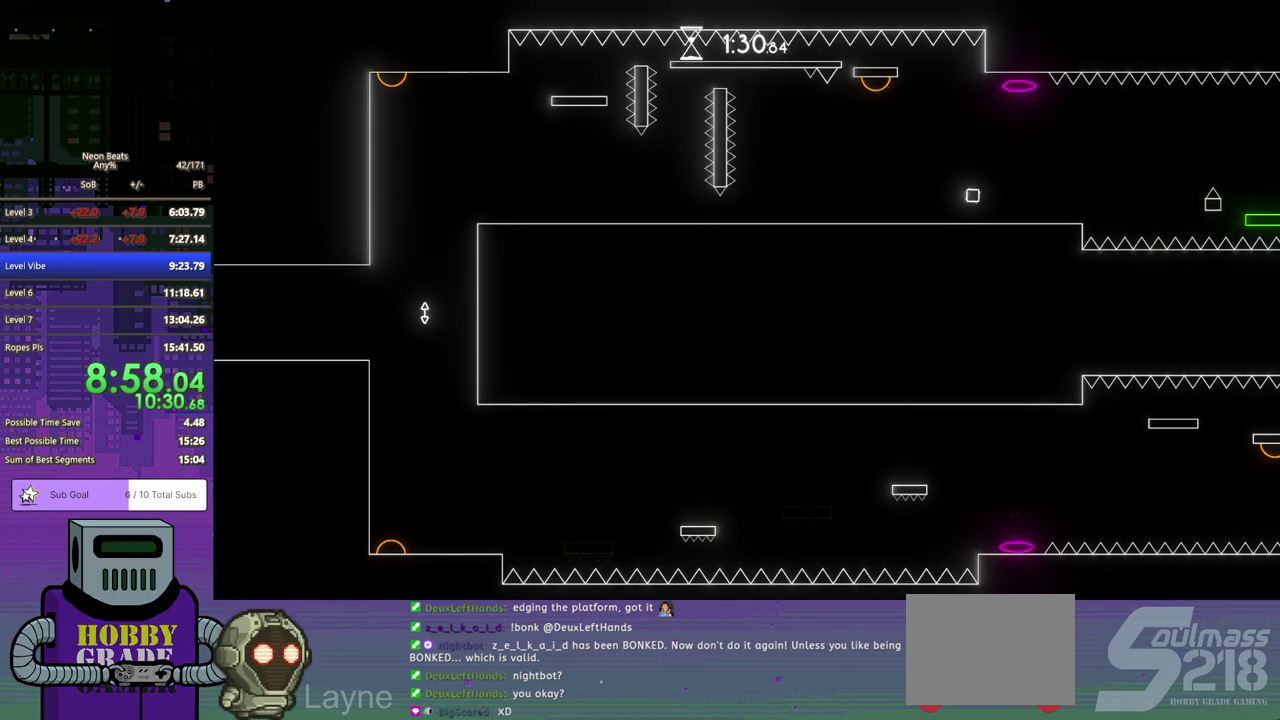
{"buttons": [], "left_stick": "center", "events": [[217, "DPAD_RIGHT", "up"]]}
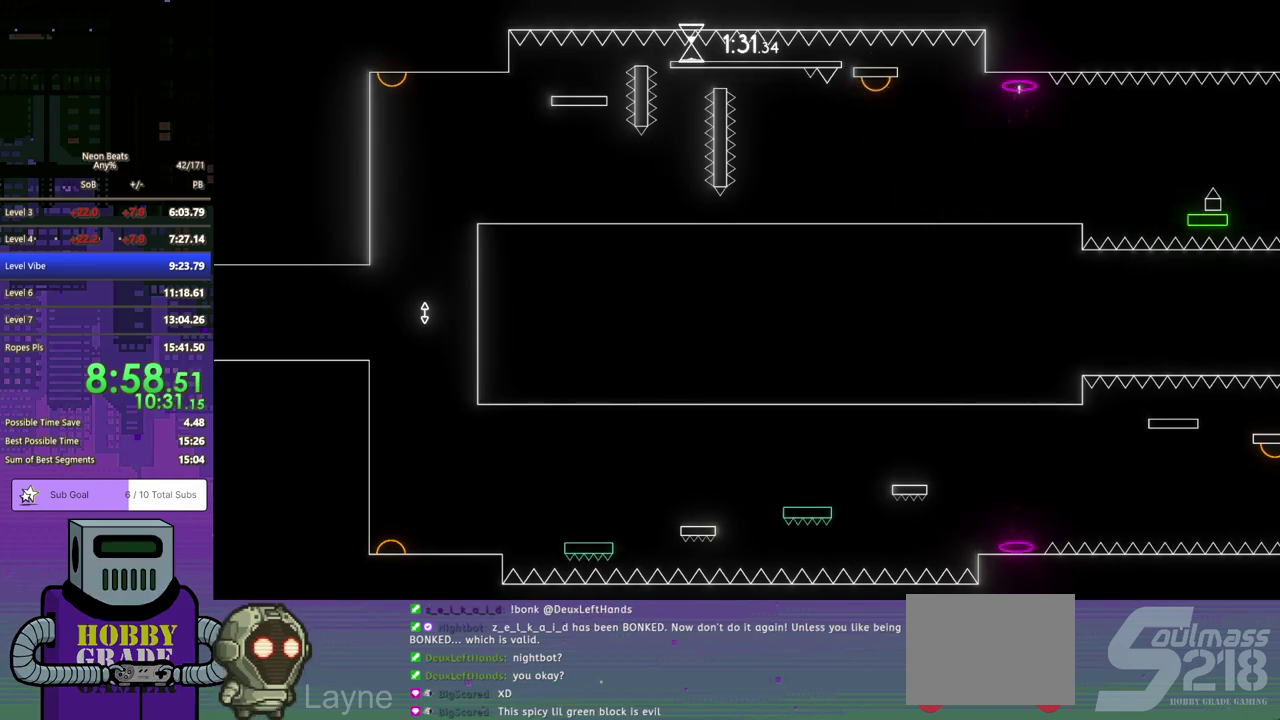
{"buttons": ["DPAD_RIGHT"], "left_stick": "center", "events": [[17, "DPAD_RIGHT", "down"]]}
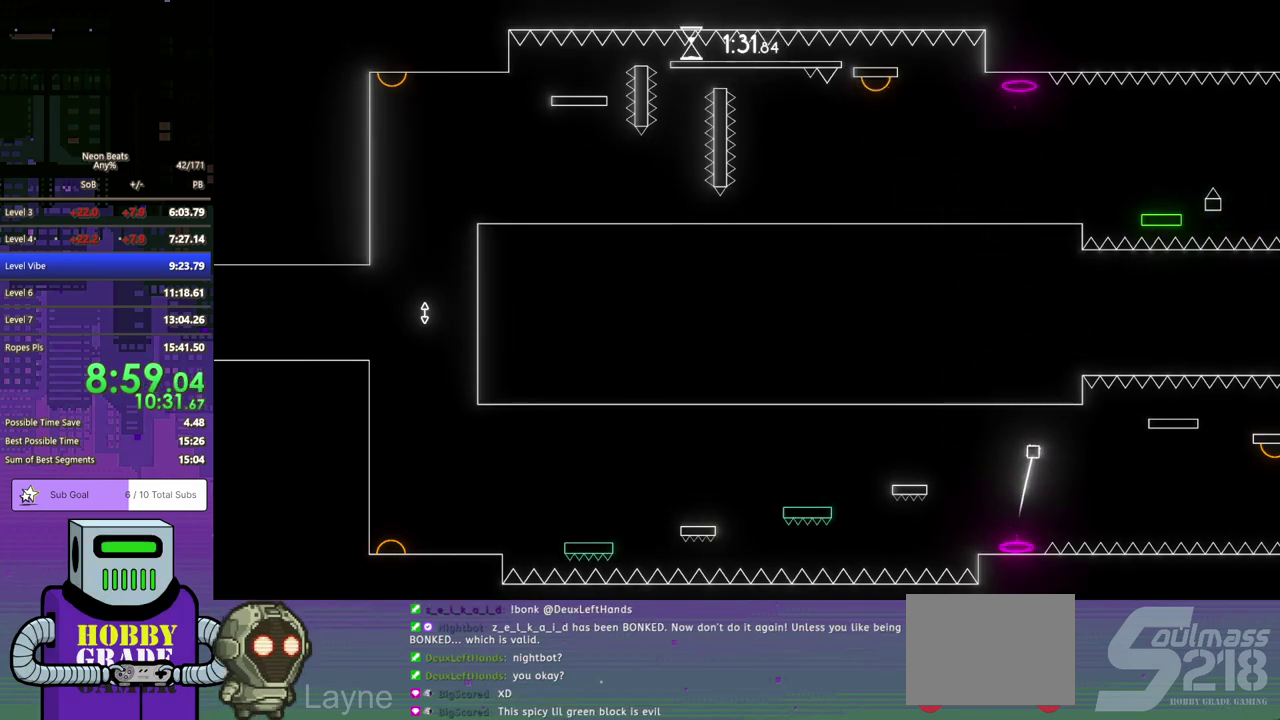
{"buttons": ["DPAD_DOWN", "DPAD_RIGHT"], "left_stick": "center", "events": [[300, "CROSS", "down"], [300, "DPAD_DOWN", "down"], [467, "CROSS", "up"]]}
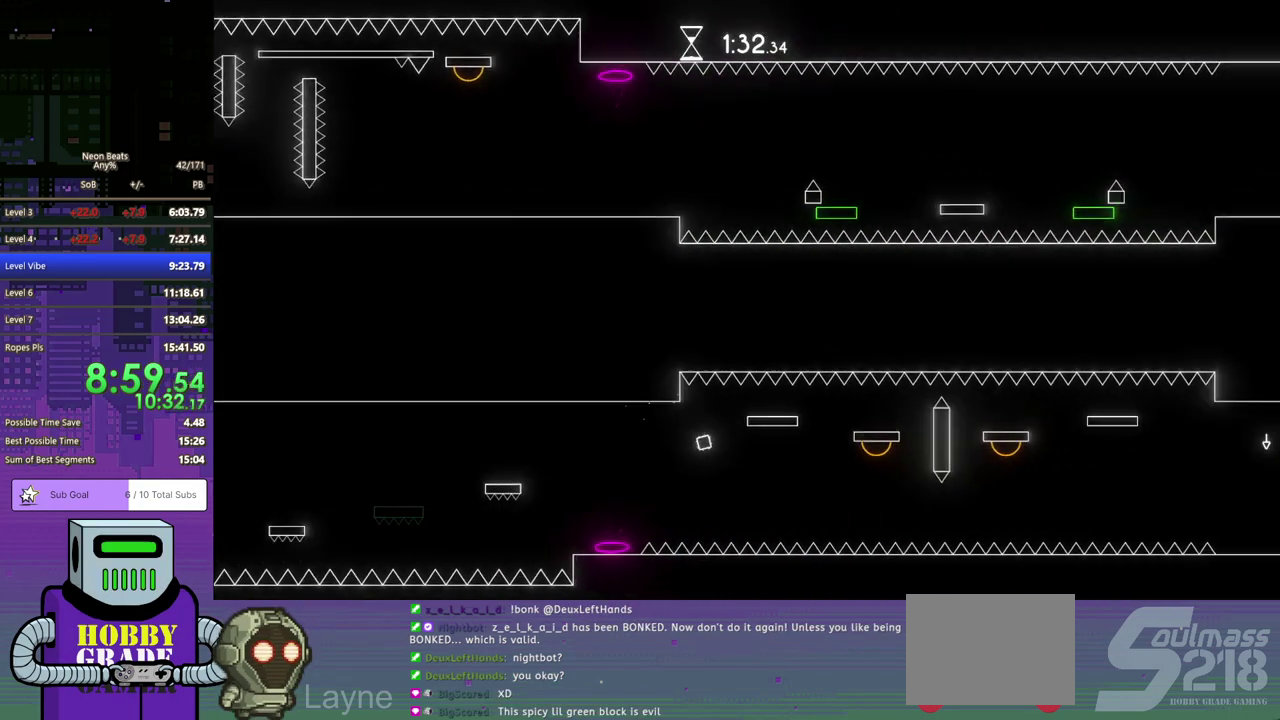
{"buttons": ["DPAD_DOWN", "DPAD_RIGHT"], "left_stick": "center", "events": [[117, "DPAD_DOWN", "up"], [283, "DPAD_DOWN", "down"]]}
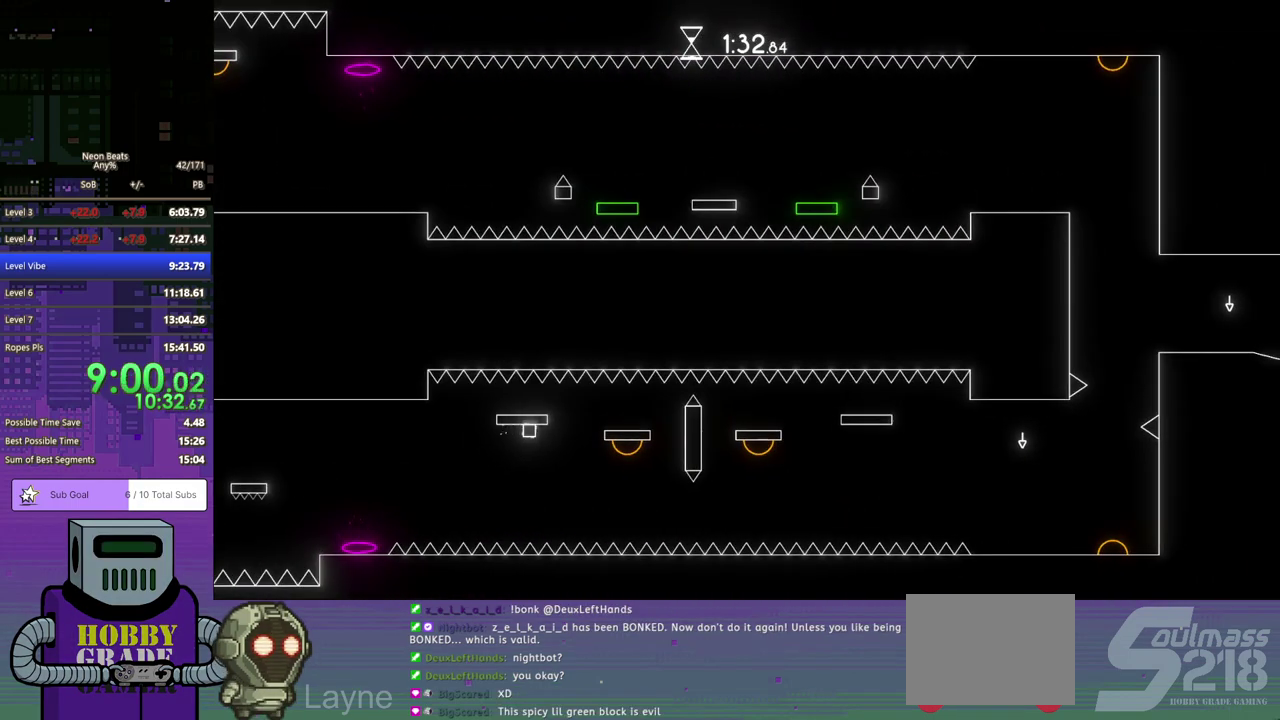
{"buttons": ["DPAD_DOWN", "DPAD_RIGHT"], "left_stick": "center", "events": [[67, "CROSS", "down"], [233, "CROSS", "up"]]}
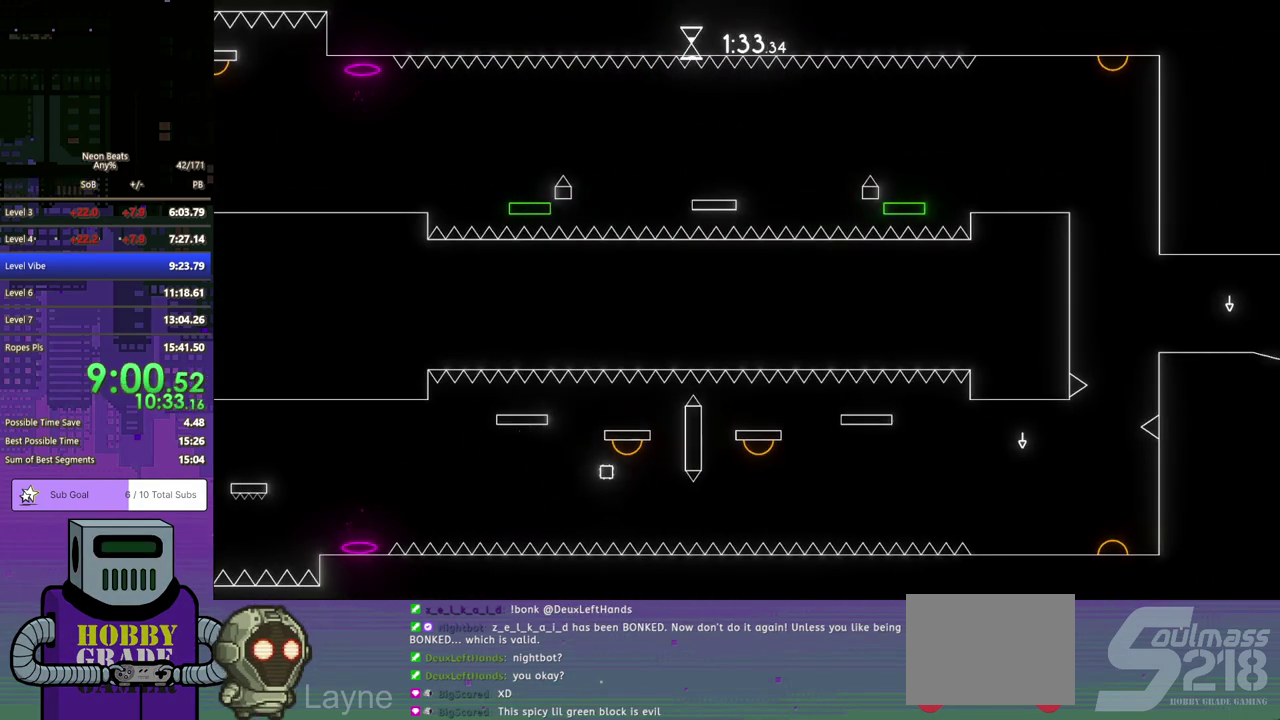
{"buttons": ["DPAD_DOWN", "DPAD_RIGHT"], "left_stick": "center", "events": []}
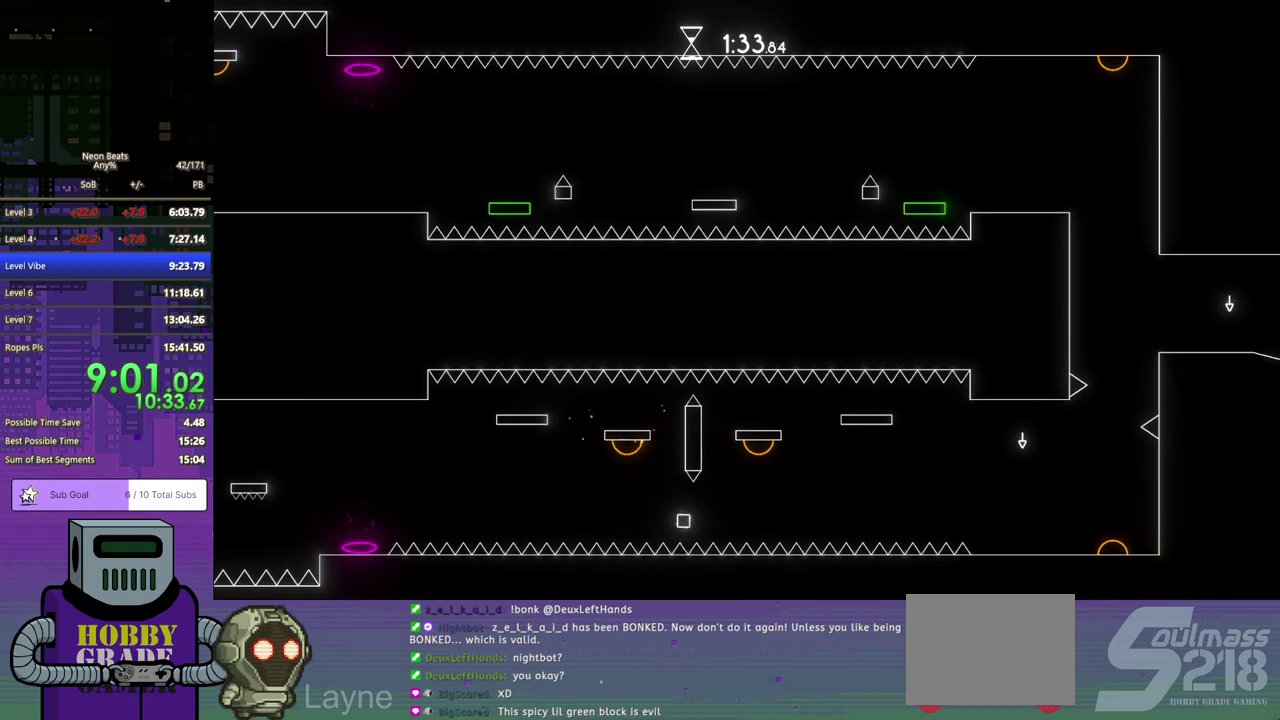
{"buttons": ["CROSS", "DPAD_DOWN", "DPAD_RIGHT"], "left_stick": "center", "events": [[483, "CROSS", "down"]]}
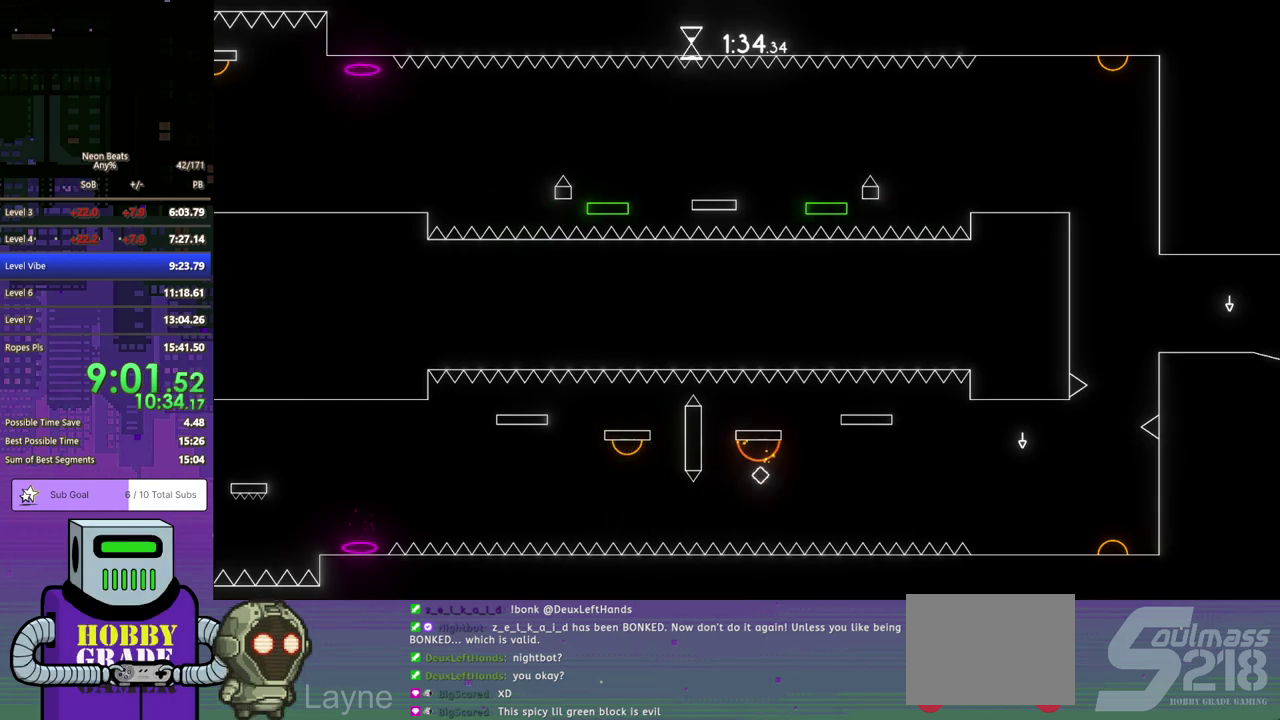
{"buttons": ["DPAD_DOWN", "DPAD_RIGHT"], "left_stick": "center", "events": [[50, "CROSS", "up"]]}